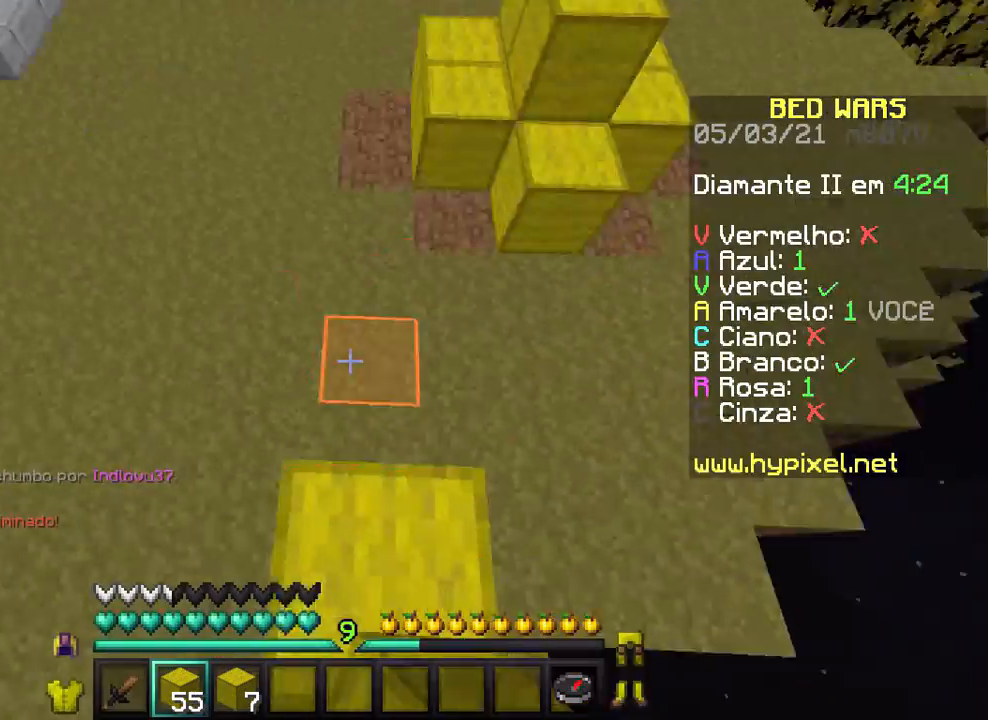
Gameplay with keyboard and mouse; each line is a JSON object with the keys and mouse buttons held at the frame after it. "events" lists presses ("down") and releases ("up") of "a", "d", "s", "w", "mouse_left" and "mouse_right" between this image and that frame as [ms after this image, input, new state], when the widget could be followed in between. "mouse_left", "mouse_right" = the "left", "right" buttons of the "mouse" list. No other keys are recorded. Fast repeated clicks can show as one long hold. Not read: mouse_move.
{"keys": ["w"], "mouse": [], "events": [[33, "mouse_right", "up"]]}
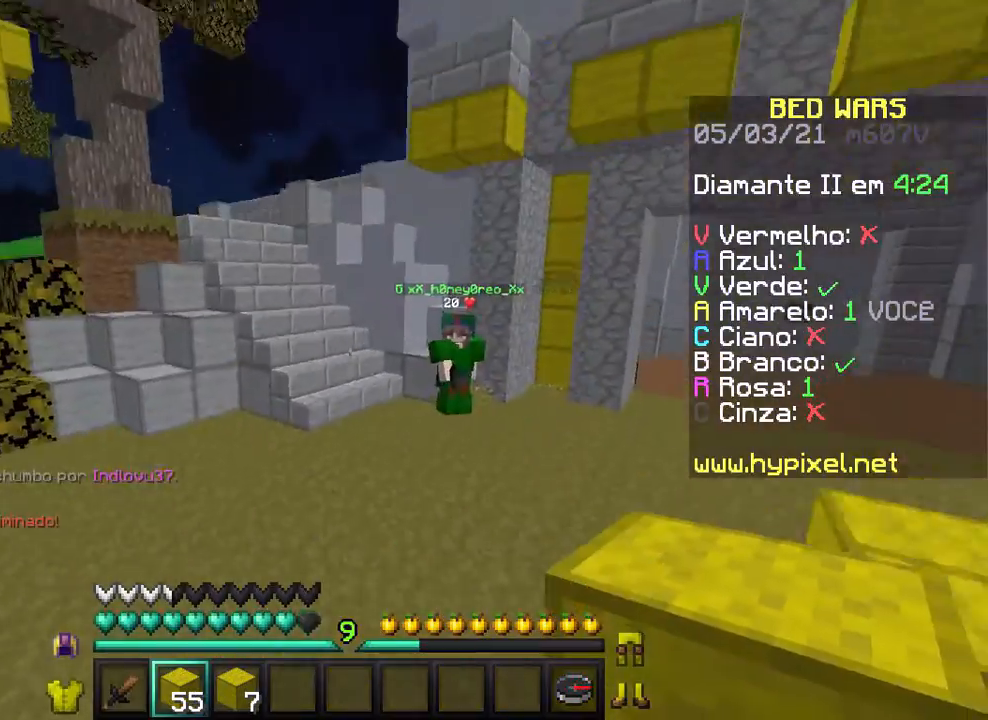
{"keys": ["w"], "mouse": ["left"], "events": [[367, "mouse_left", "down"], [433, "mouse_left", "up"], [467, "mouse_left", "down"]]}
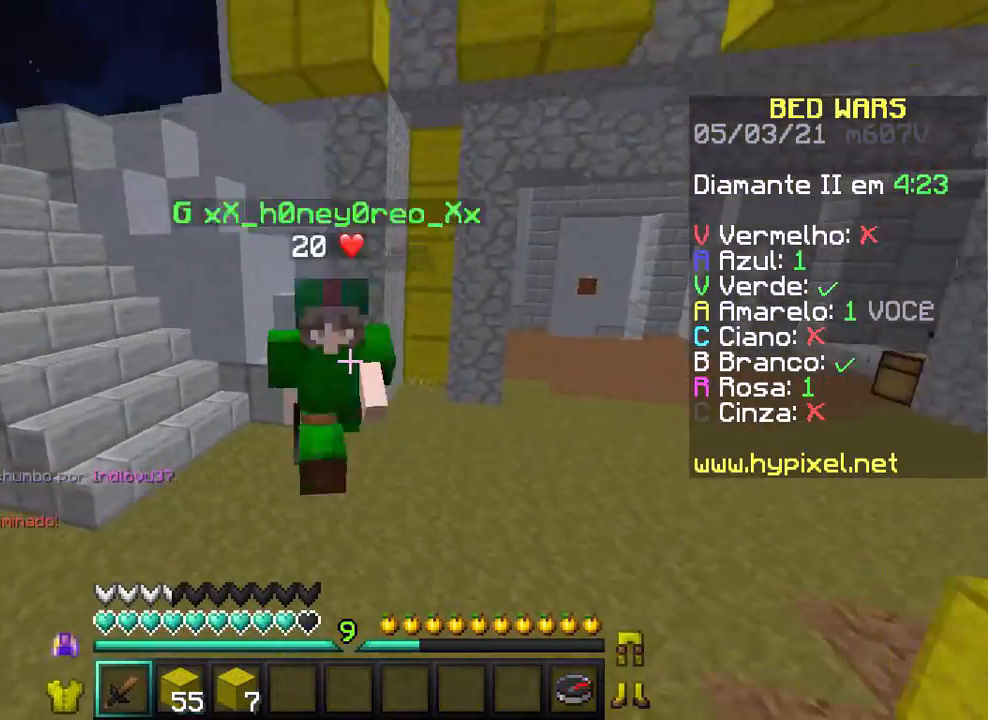
{"keys": ["a"], "mouse": ["left"], "events": [[33, "mouse_left", "up"], [133, "mouse_left", "down"], [167, "mouse_left", "up"], [267, "a", "down"], [333, "w", "up"], [367, "mouse_left", "down"]]}
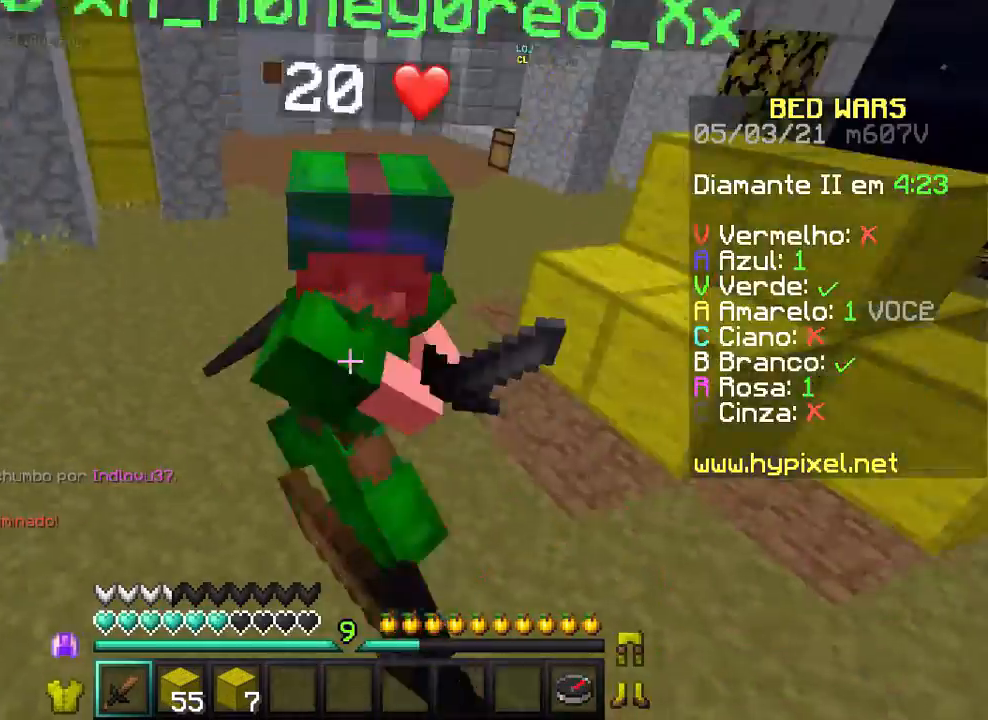
{"keys": ["a", "w"], "mouse": [], "events": [[33, "mouse_left", "up"], [67, "mouse_left", "down"], [133, "mouse_left", "up"], [167, "mouse_left", "down"], [233, "mouse_left", "up"], [233, "w", "down"], [333, "mouse_left", "down"], [367, "mouse_left", "up"]]}
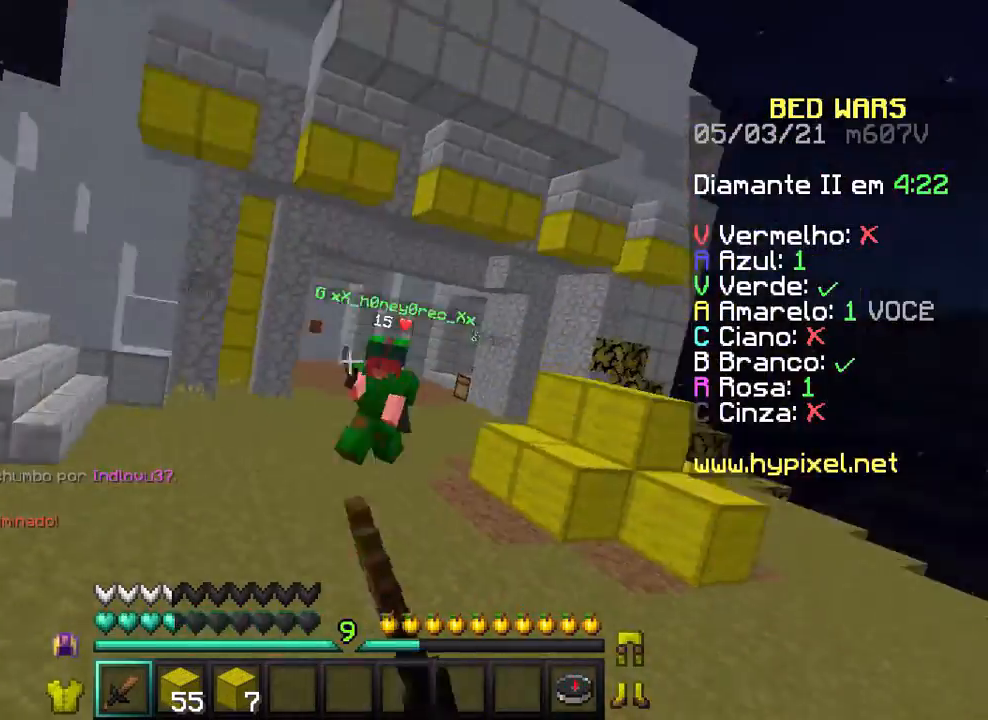
{"keys": ["a", "w"], "mouse": [], "events": []}
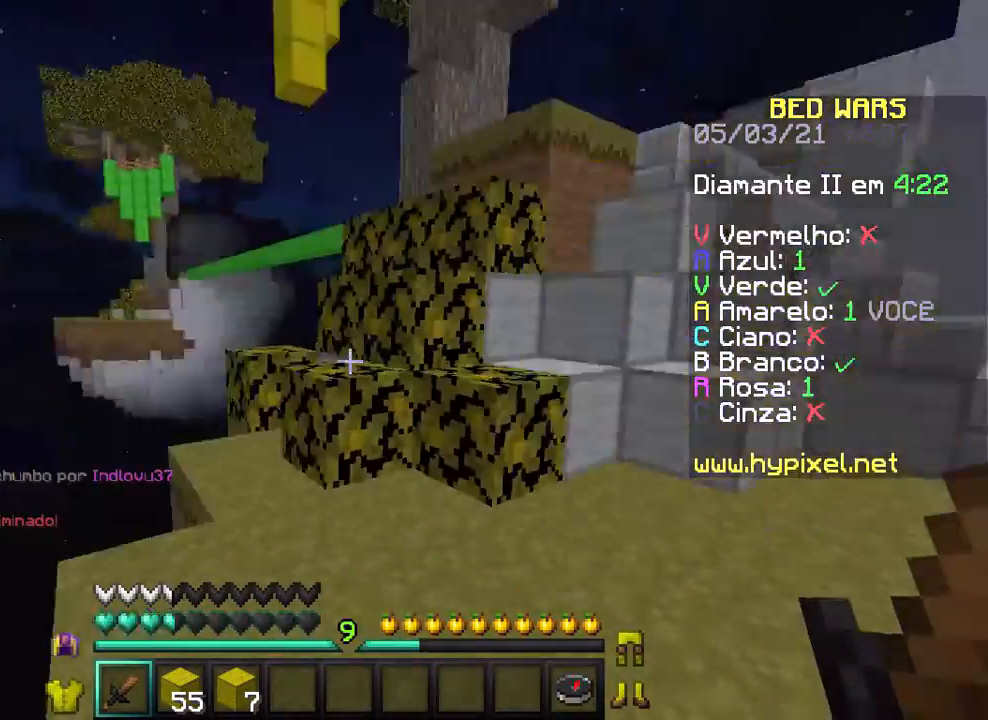
{"keys": ["w"], "mouse": [], "events": [[267, "a", "up"]]}
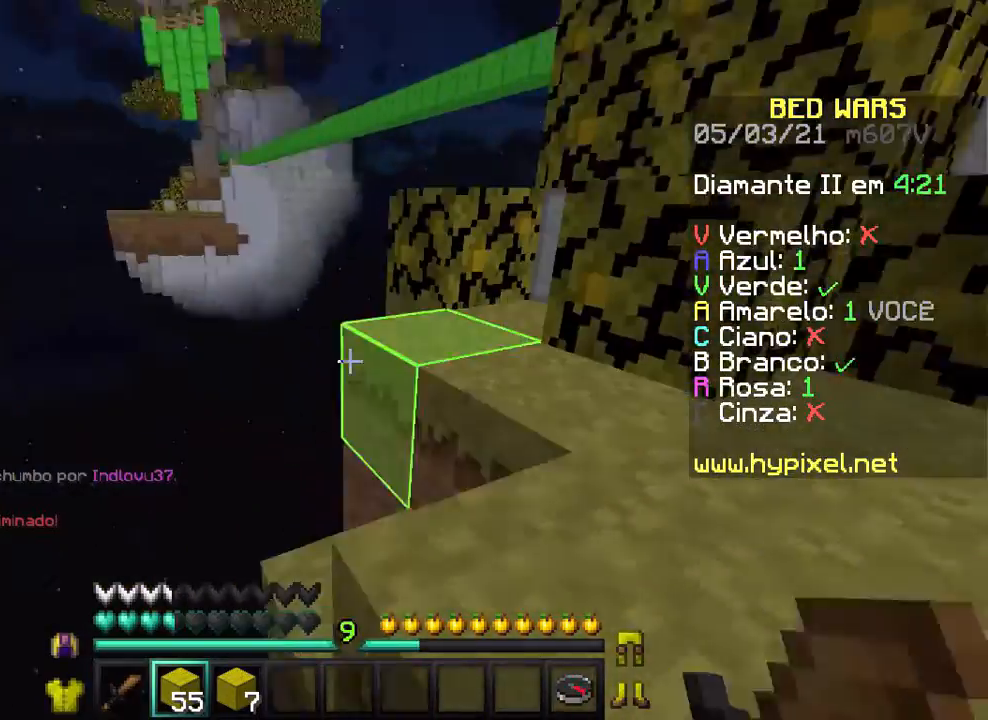
{"keys": ["d", "w"], "mouse": [], "events": [[33, "d", "down"]]}
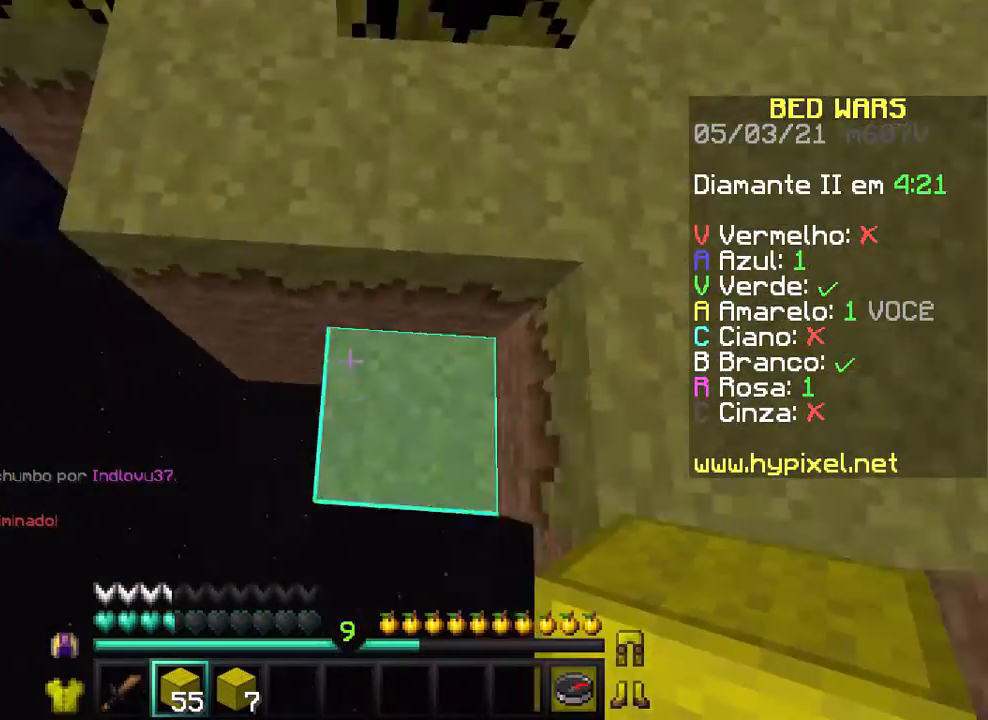
{"keys": ["w"], "mouse": ["right"], "events": [[33, "mouse_right", "down"], [167, "mouse_right", "up"], [200, "mouse_right", "down"], [233, "d", "up"], [333, "a", "down"], [333, "mouse_right", "up"], [433, "mouse_right", "down"], [467, "a", "up"]]}
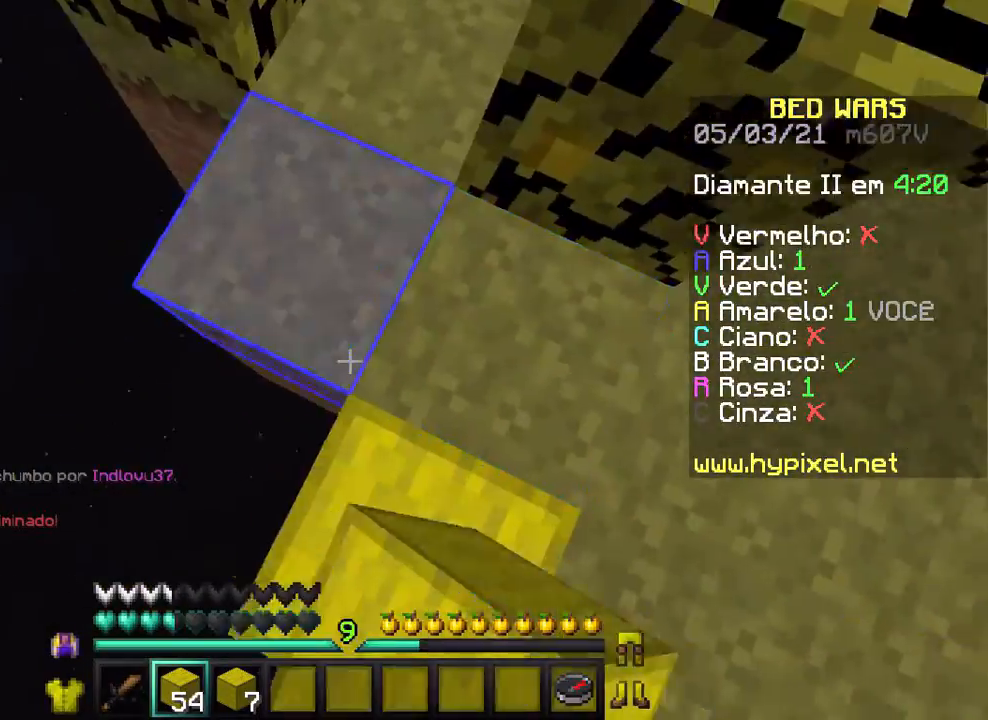
{"keys": ["w"], "mouse": ["right"], "events": [[133, "mouse_right", "up"], [233, "a", "down"], [233, "mouse_right", "down"], [367, "mouse_right", "up"], [467, "a", "up"], [467, "mouse_right", "down"]]}
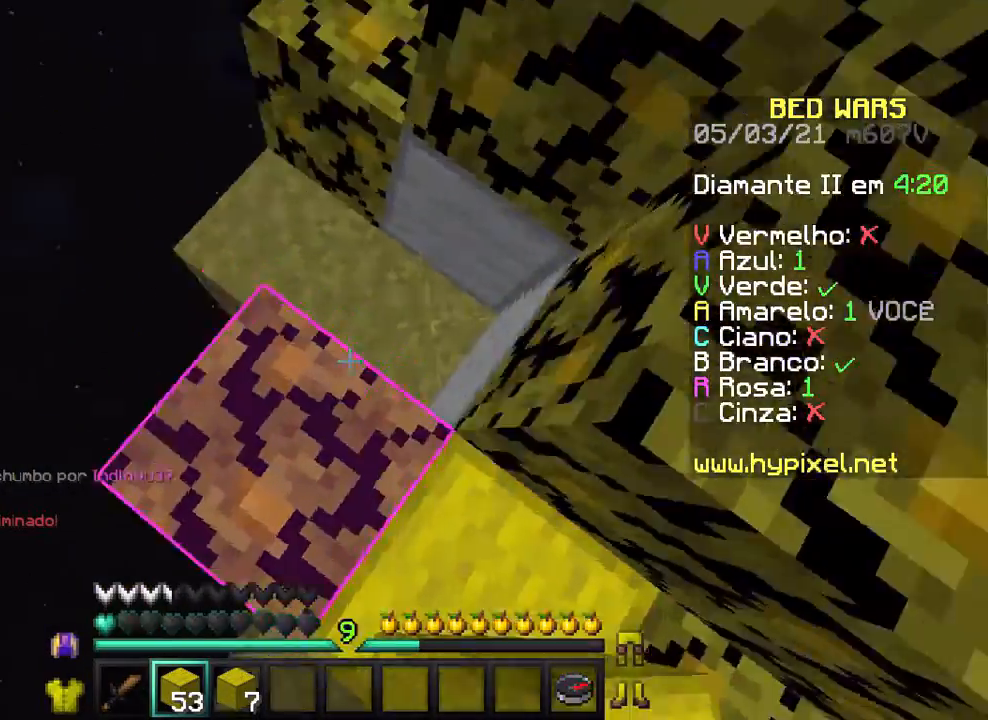
{"keys": ["d", "w"], "mouse": [], "events": [[33, "mouse_right", "up"], [133, "d", "down"], [233, "mouse_right", "down"], [267, "mouse_right", "up"]]}
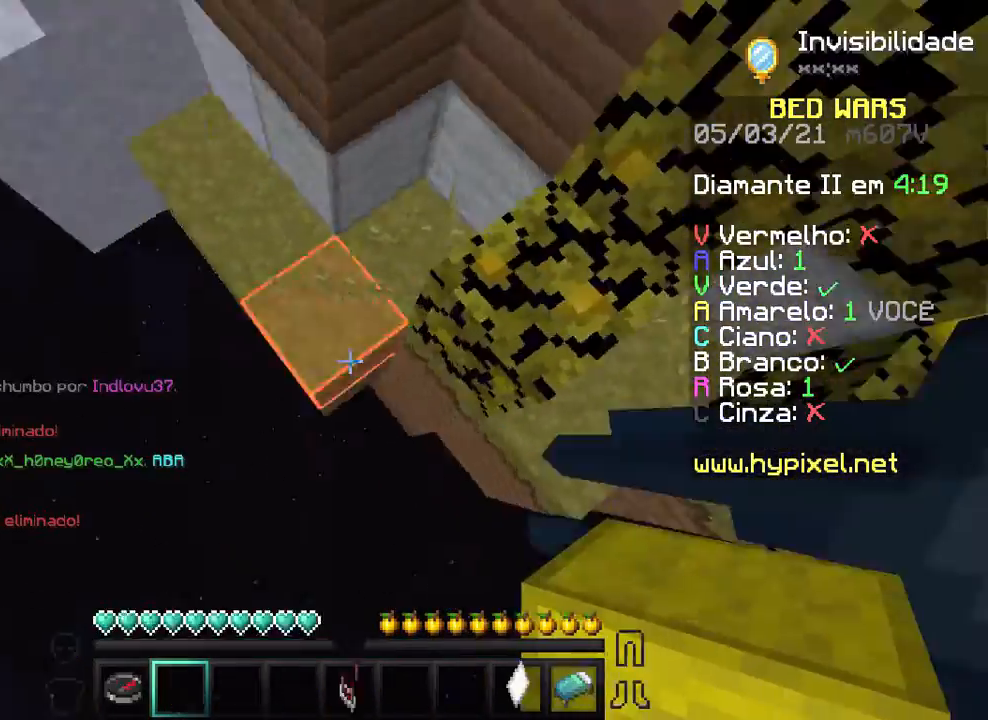
{"keys": ["w"], "mouse": [], "events": [[67, "mouse_right", "down"], [267, "d", "up"], [267, "mouse_right", "up"]]}
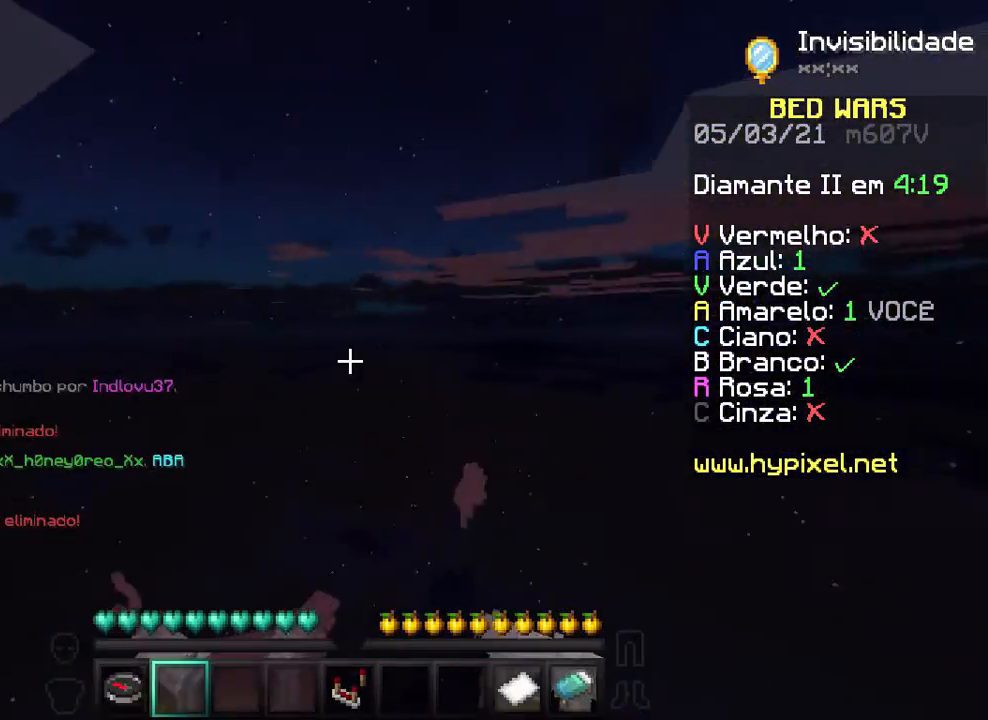
{"keys": [], "mouse": [], "events": [[33, "w", "up"]]}
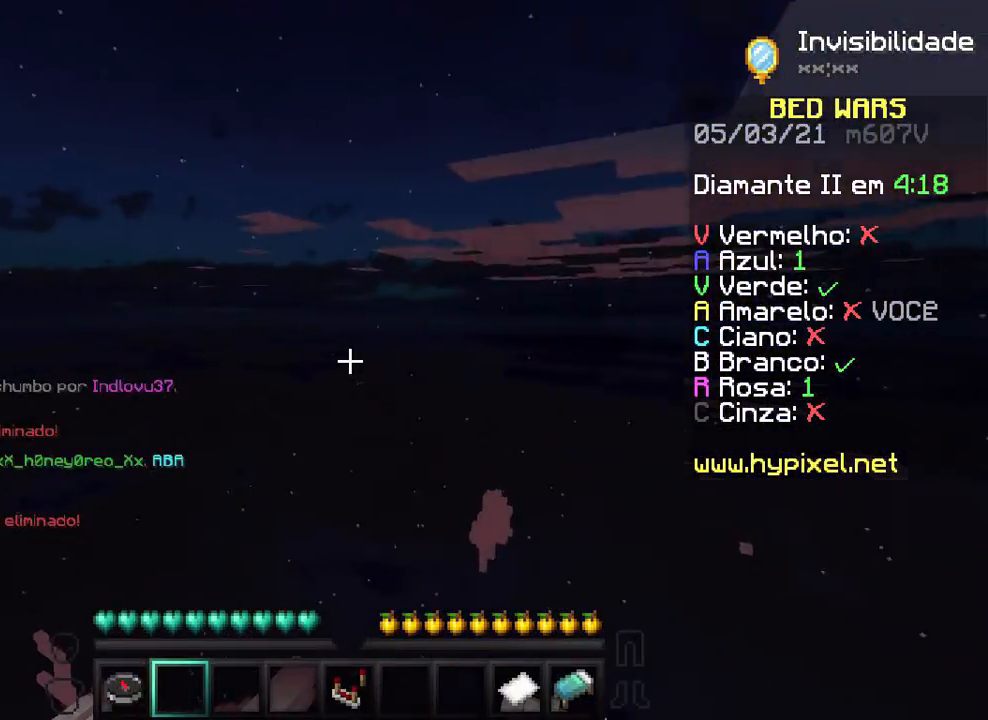
{"keys": [], "mouse": [], "events": []}
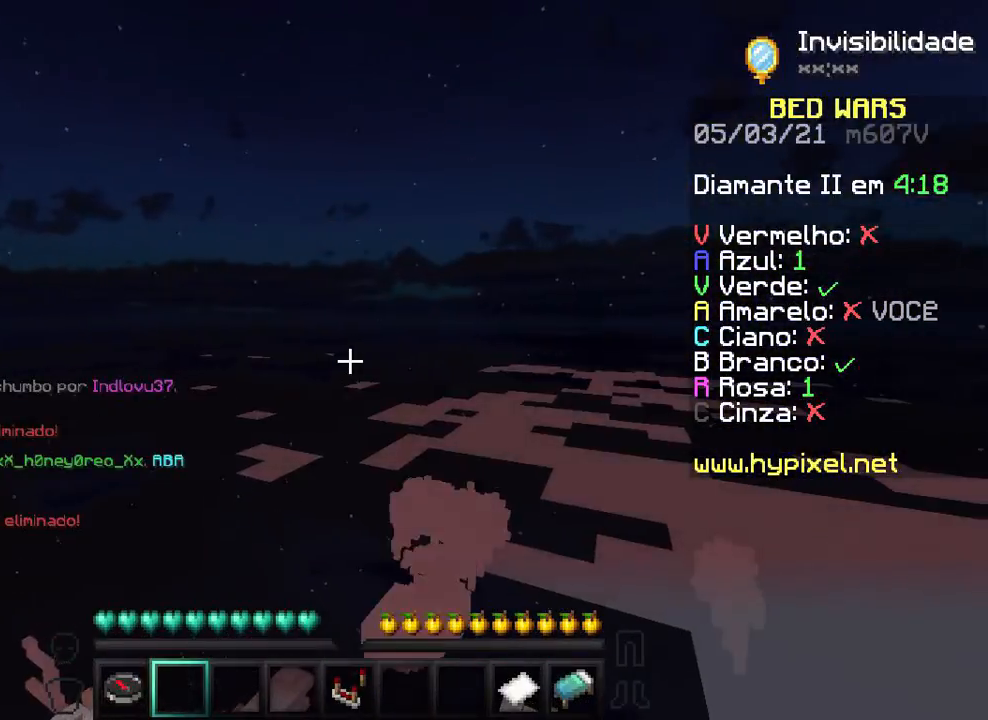
{"keys": [], "mouse": [], "events": []}
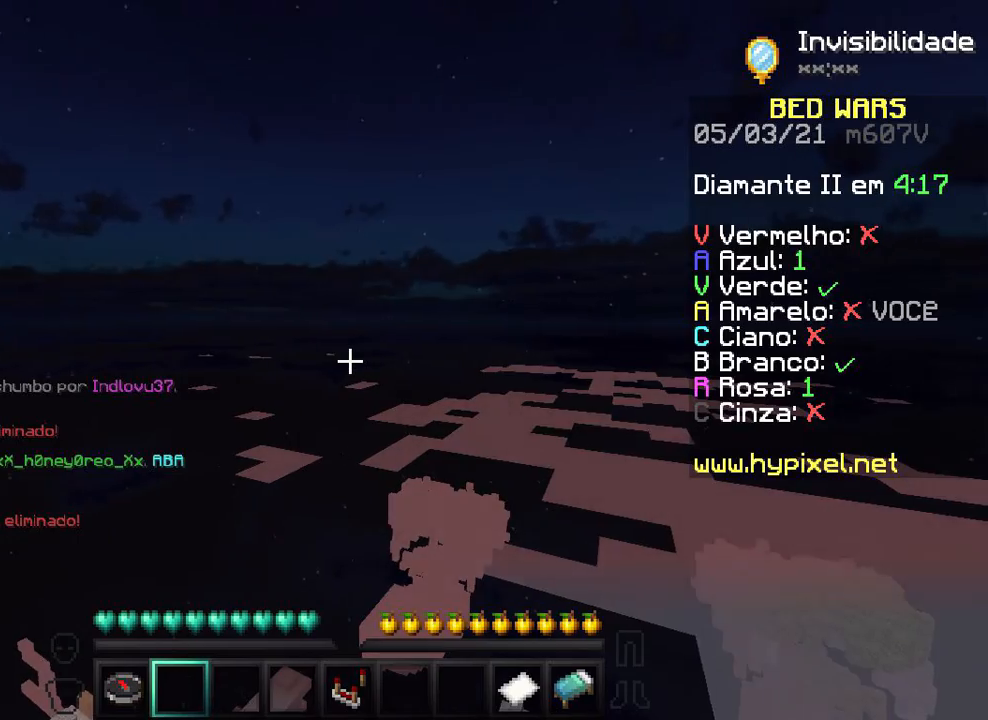
{"keys": [], "mouse": [], "events": []}
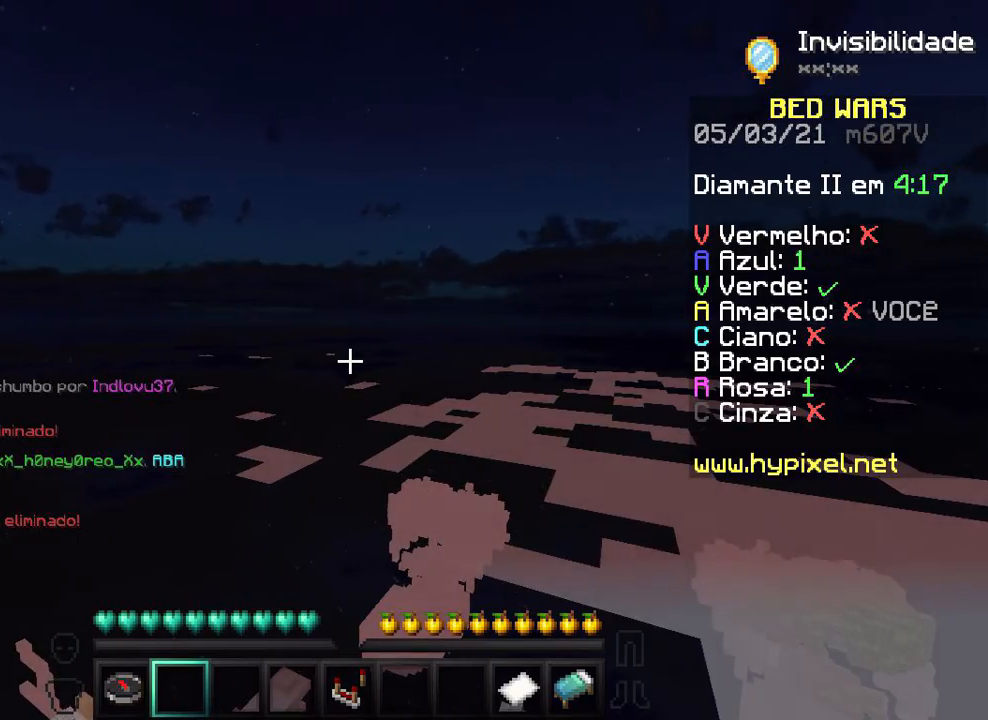
{"keys": [], "mouse": [], "events": []}
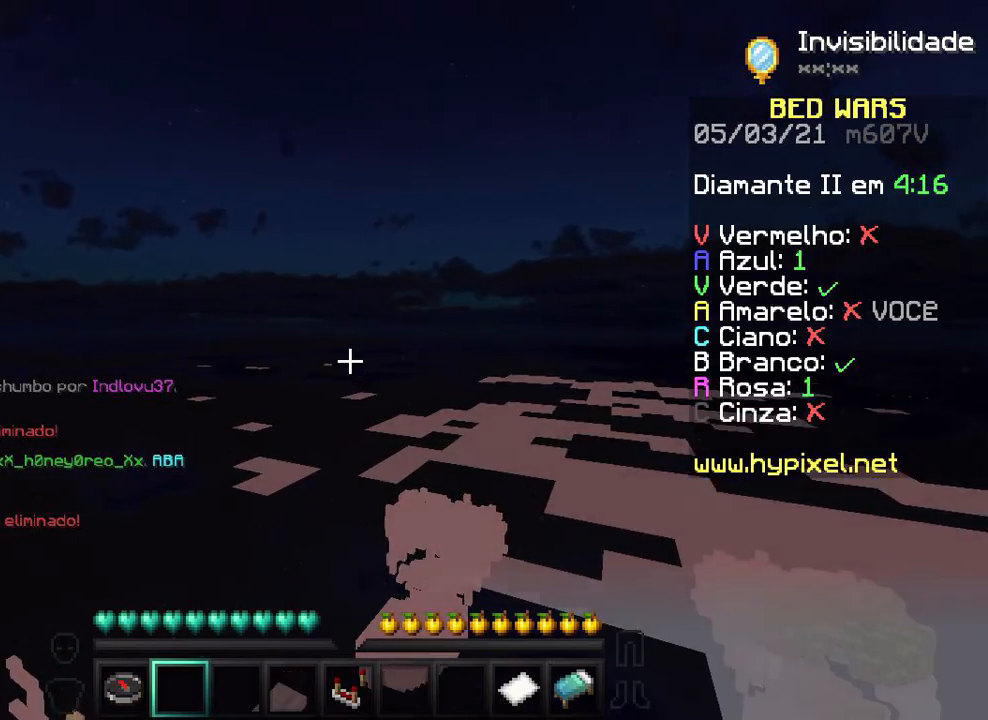
{"keys": ["a"], "mouse": [], "events": [[133, "a", "down"]]}
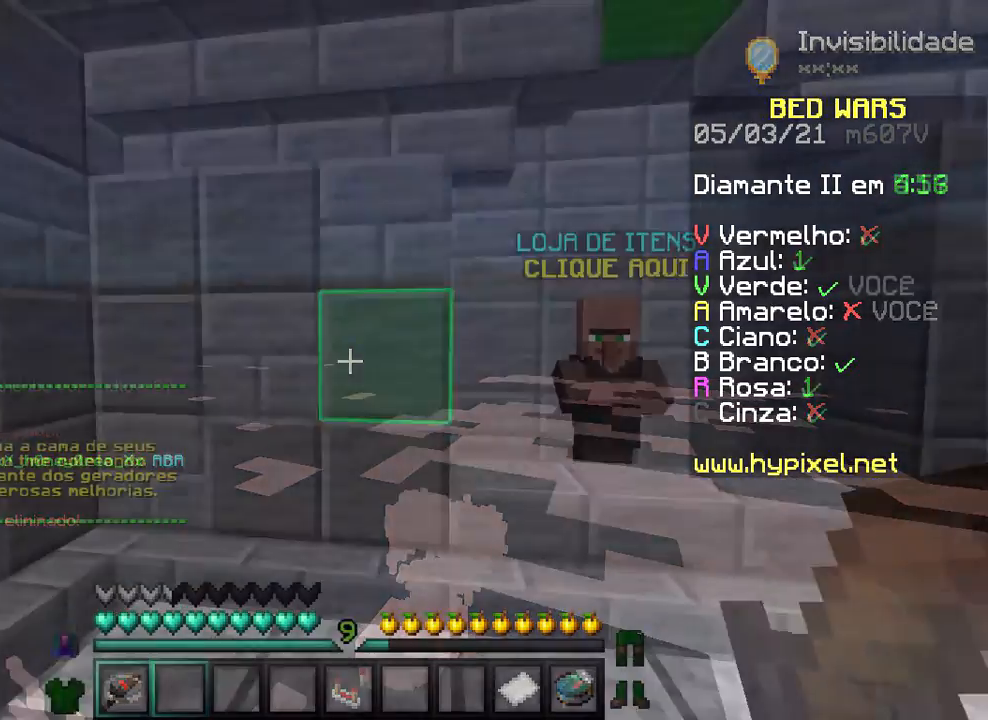
{"keys": ["s"], "mouse": [], "events": [[67, "a", "up"], [67, "w", "down"], [200, "a", "down"], [267, "w", "up"], [400, "s", "down"], [467, "a", "up"]]}
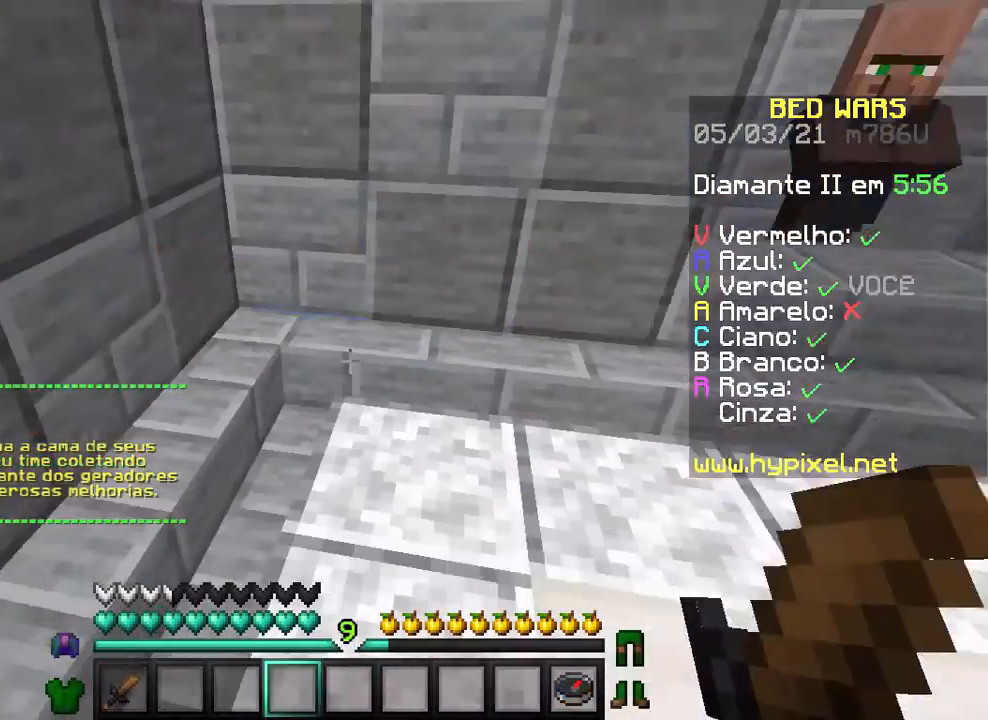
{"keys": ["a"], "mouse": ["left"], "events": [[100, "a", "down"], [300, "d", "down"], [467, "d", "up"], [500, "mouse_left", "down"], [500, "s", "up"]]}
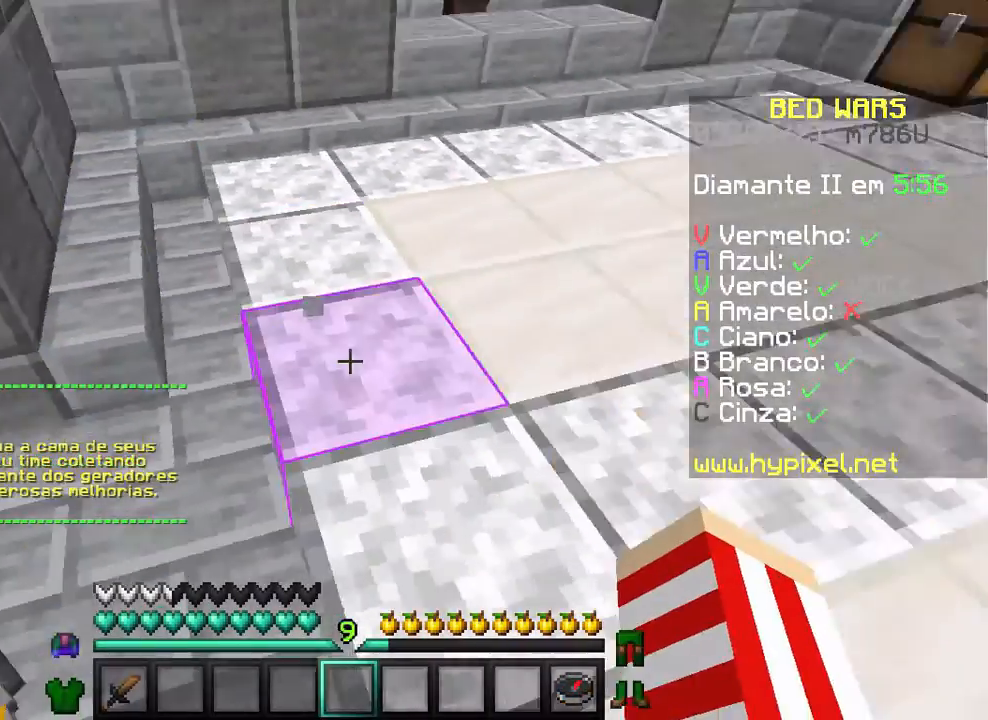
{"keys": ["d", "s"], "mouse": ["left"], "events": [[67, "mouse_left", "up"], [100, "mouse_left", "down"], [233, "mouse_left", "up"], [367, "s", "down"], [500, "a", "up"], [500, "d", "down"], [500, "mouse_left", "down"]]}
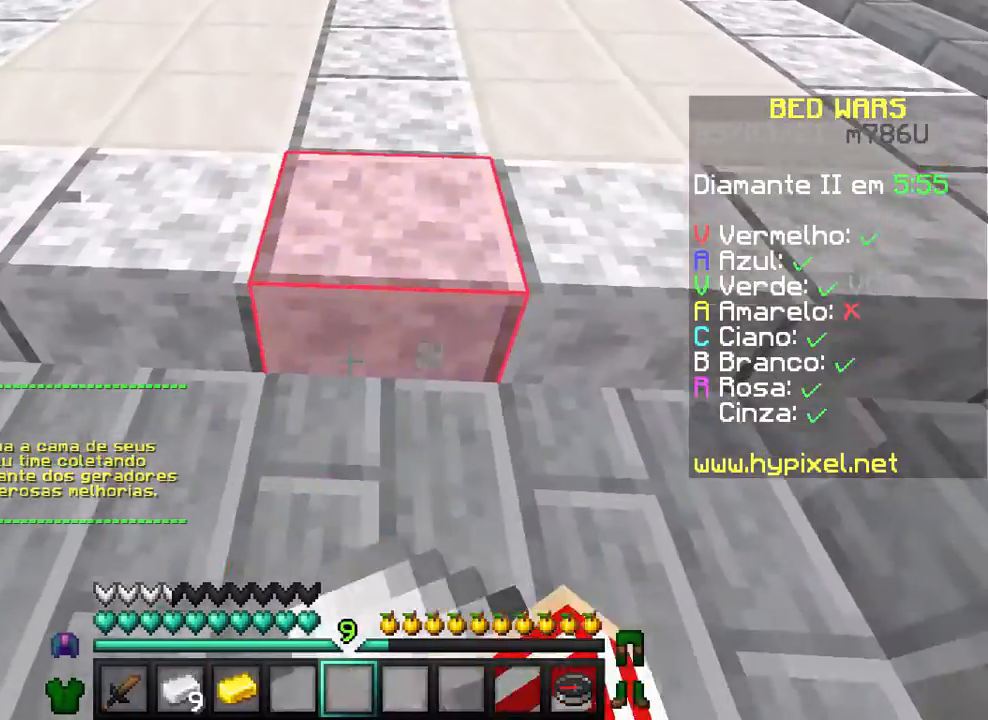
{"keys": [], "mouse": [], "events": [[67, "mouse_left", "up"], [167, "s", "up"], [200, "d", "up"]]}
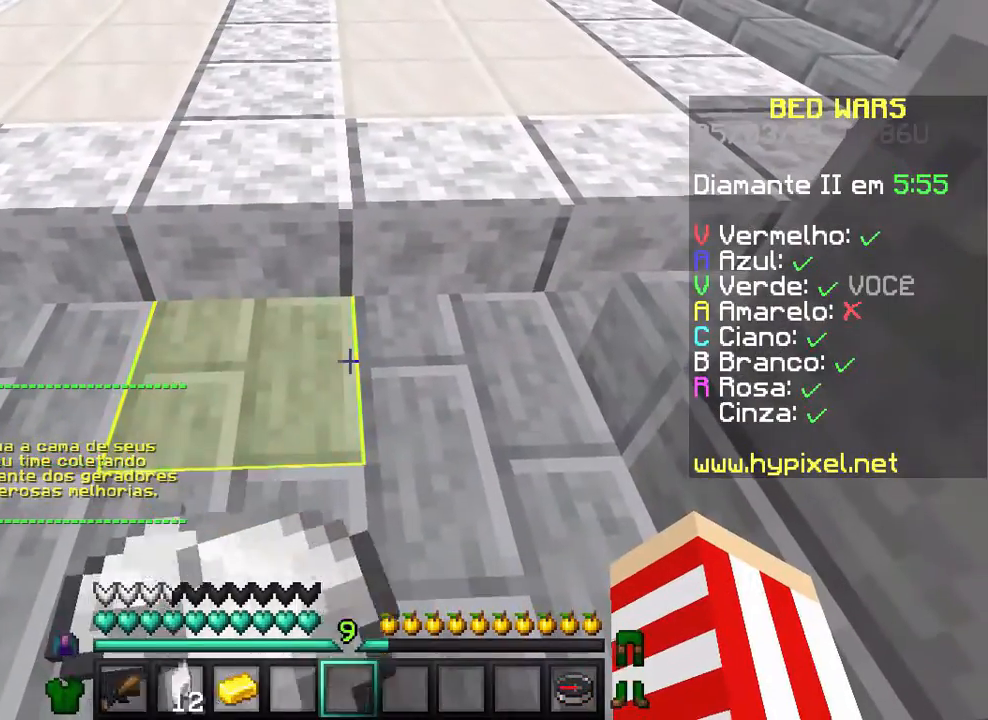
{"keys": [], "mouse": [], "events": []}
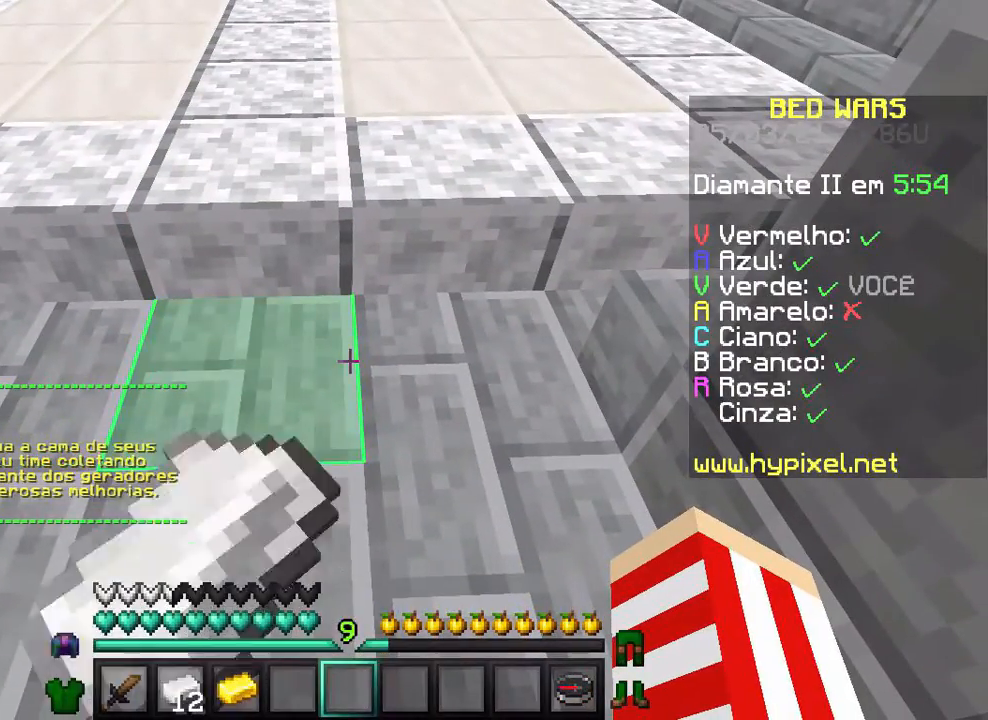
{"keys": [], "mouse": [], "events": []}
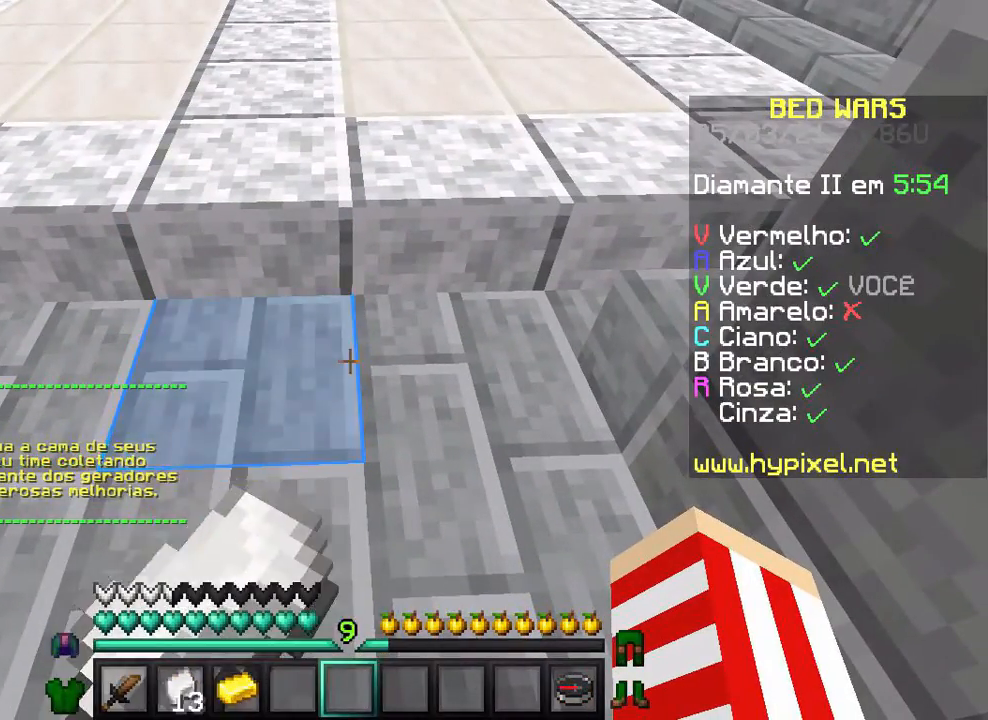
{"keys": [], "mouse": [], "events": []}
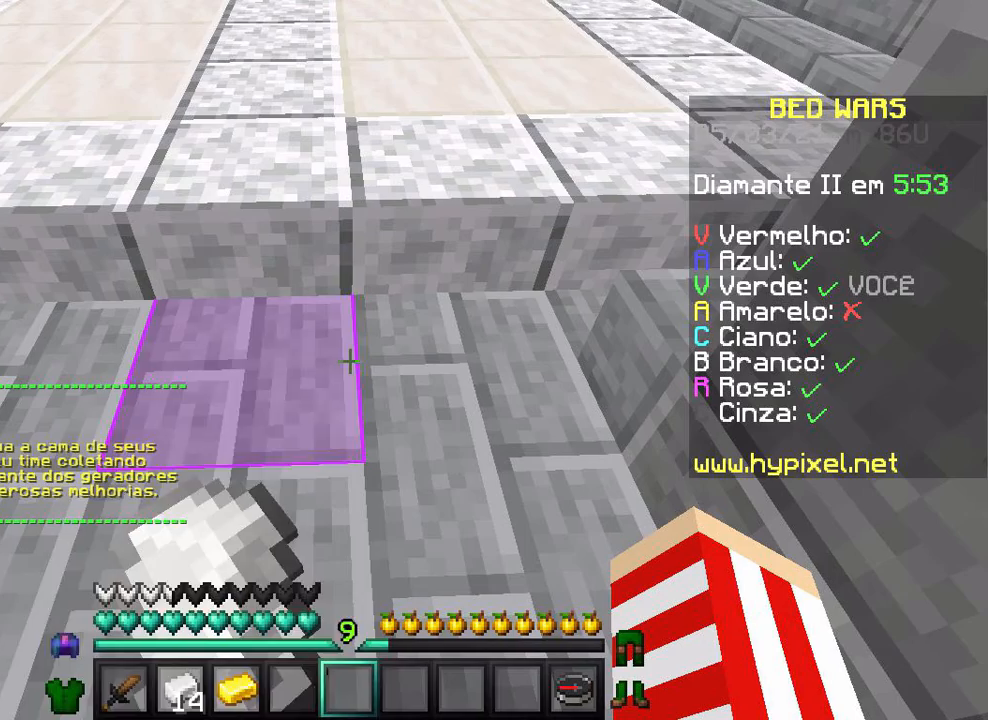
{"keys": [], "mouse": [], "events": []}
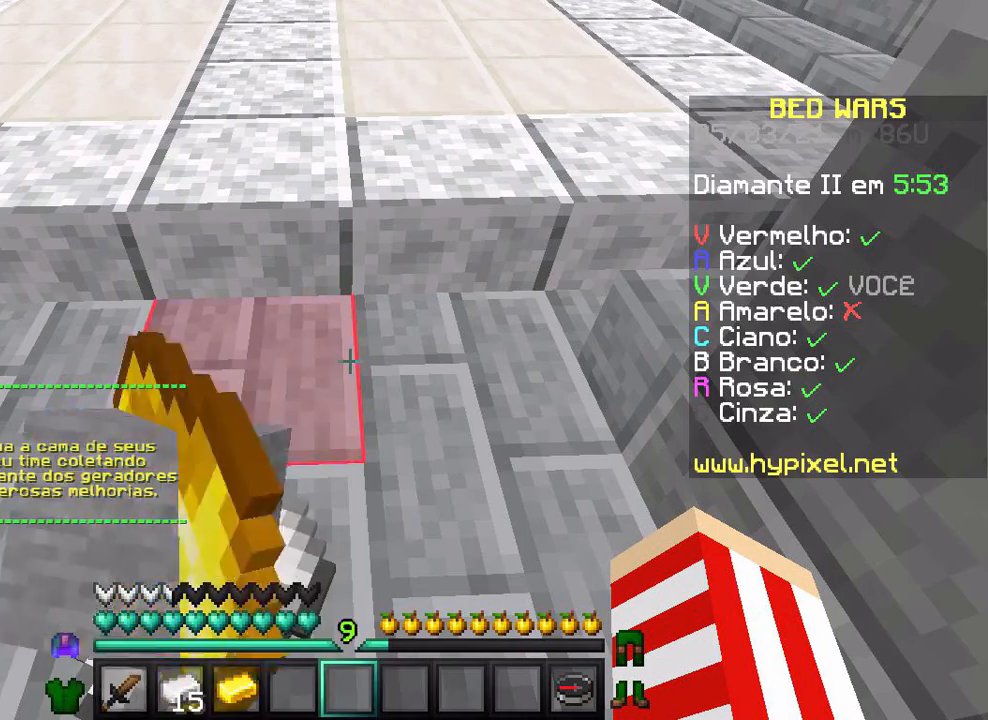
{"keys": [], "mouse": [], "events": []}
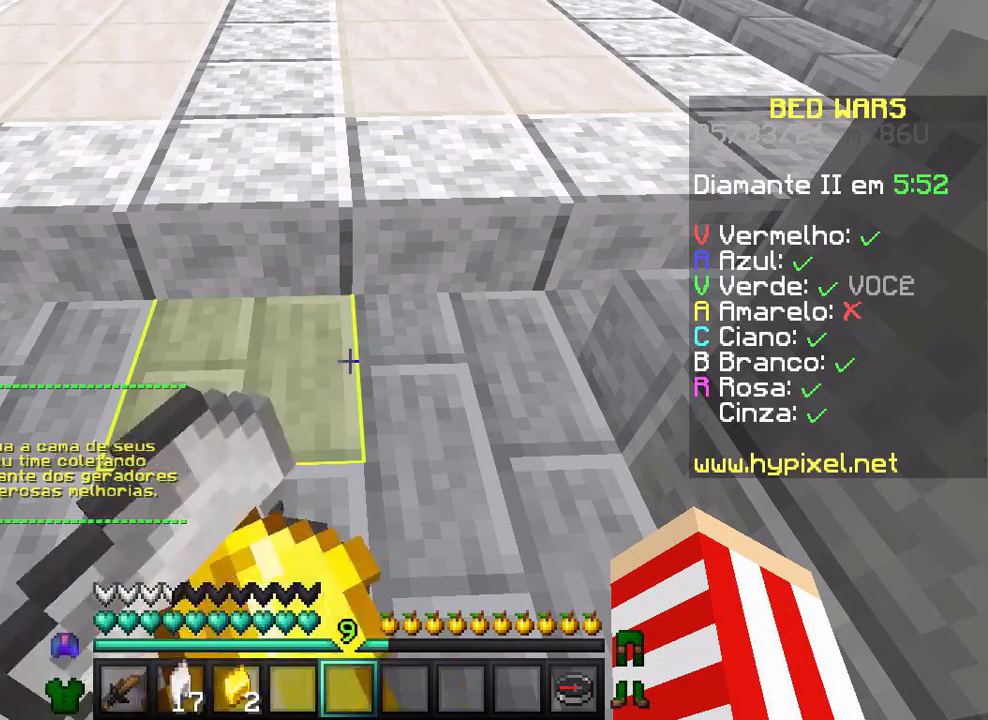
{"keys": [], "mouse": [], "events": []}
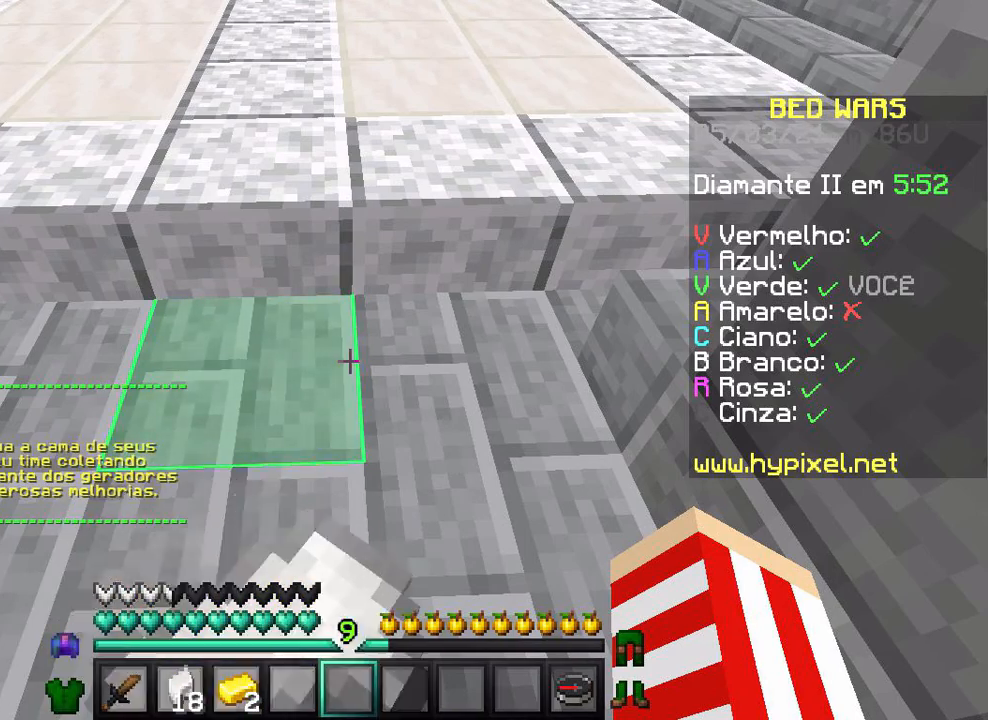
{"keys": [], "mouse": [], "events": []}
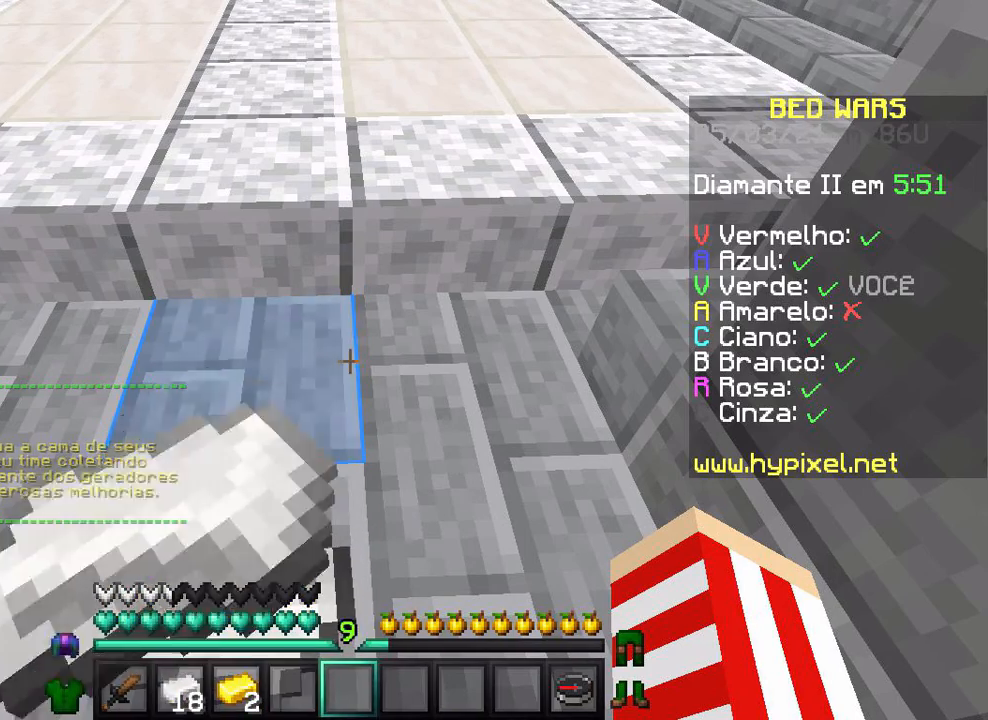
{"keys": [], "mouse": [], "events": []}
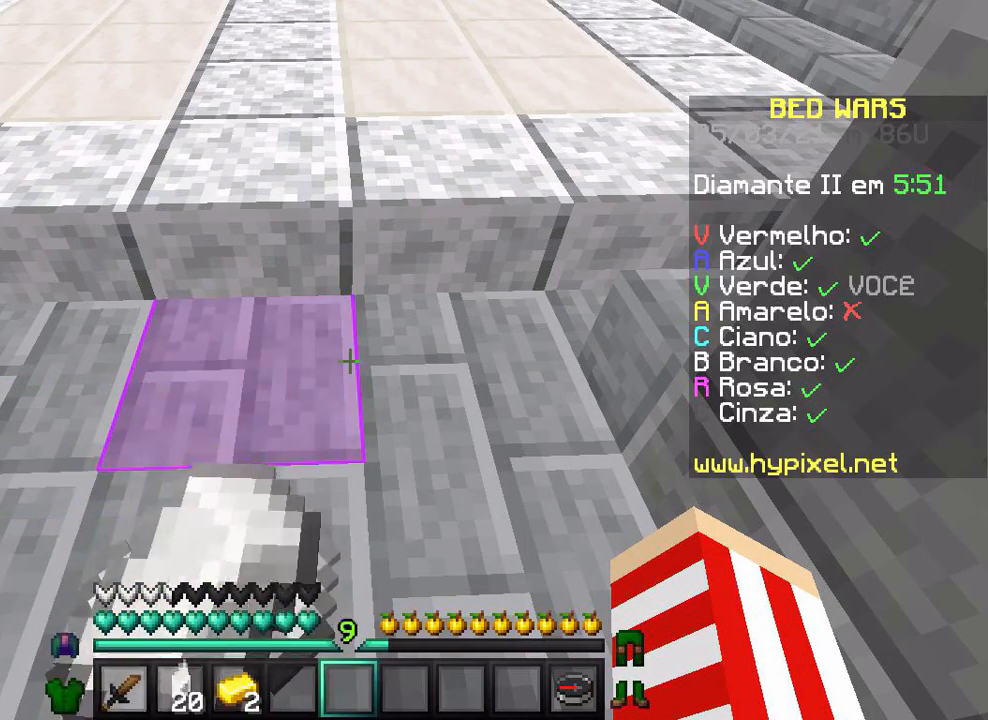
{"keys": [], "mouse": [], "events": []}
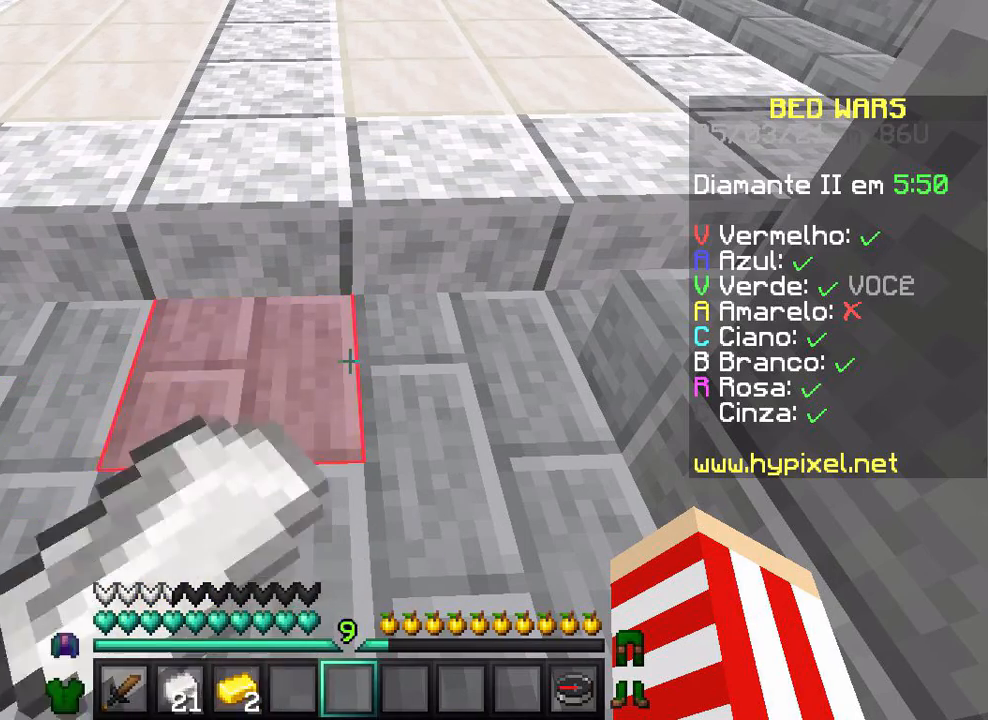
{"keys": [], "mouse": [], "events": []}